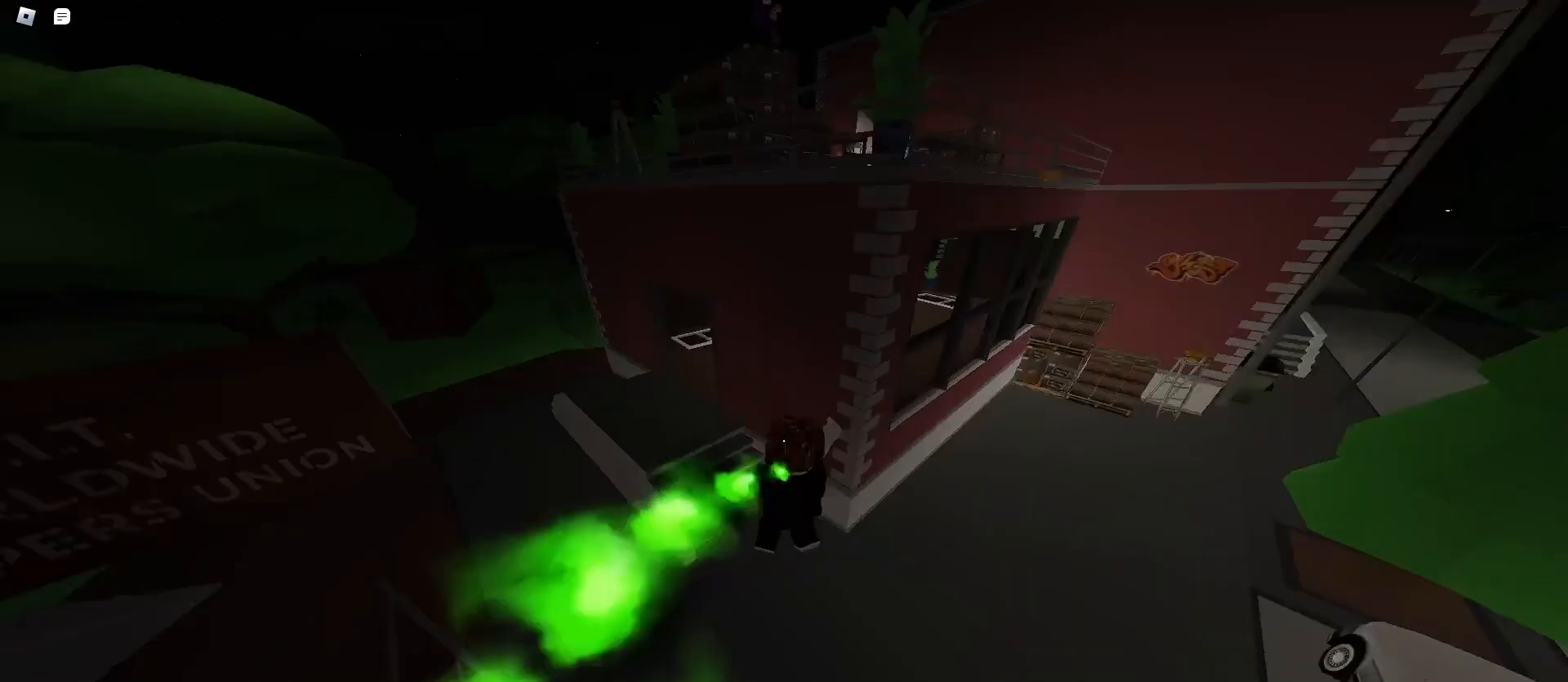
Gameplay with keyboard and mouse; each line is a JSON object with the keys and mouse buttons held at the frame after it. "events" lists presses ("down") and releases ("up") of "a", "ctrl", "d", "e", "f", "q", "r", "s", "shift", "space", "tab", "w", "mouse_left", "mouse_wheel", "mouse_right", "mouse_mb4" and "mouse_mb5" between this image and that frame as [ms after this image, input, new state], when the widget could be followed in between. "mouse_left", "mouse_wheel", "mouse_right", "mouse_mb4", "mouse_mb5" = the "left", "wheel", "right", "mb4", "mb5" buttons of the "mouse" list. No other keys are recorded. "wheel" means that the mouse wheel is clicked or scrolled. Mouse movement is not recorded.
{"keys": ["a", "ctrl", "space"], "mouse": [], "events": [[333, "space", "up"], [367, "space", "down"]]}
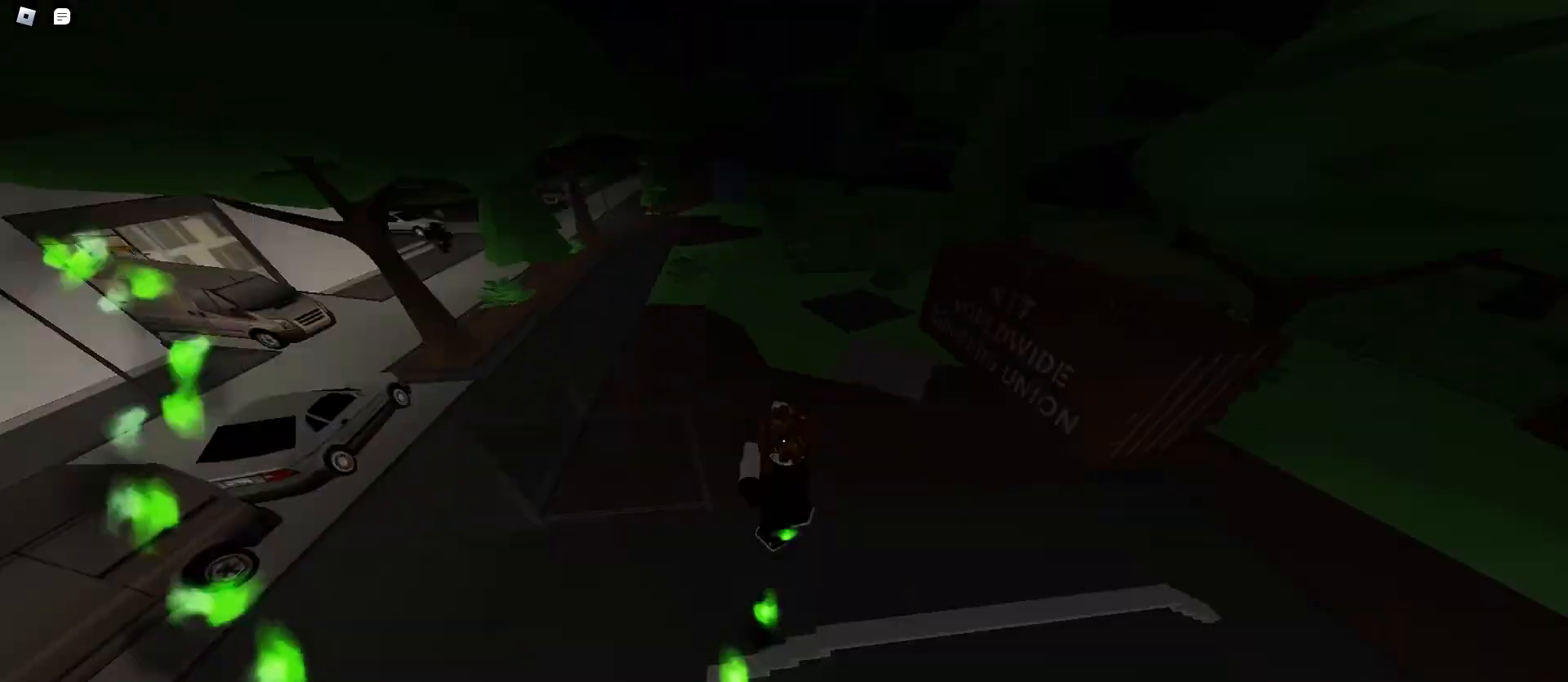
{"keys": ["ctrl", "d", "space"], "mouse": [], "events": [[367, "a", "up"], [367, "d", "down"]]}
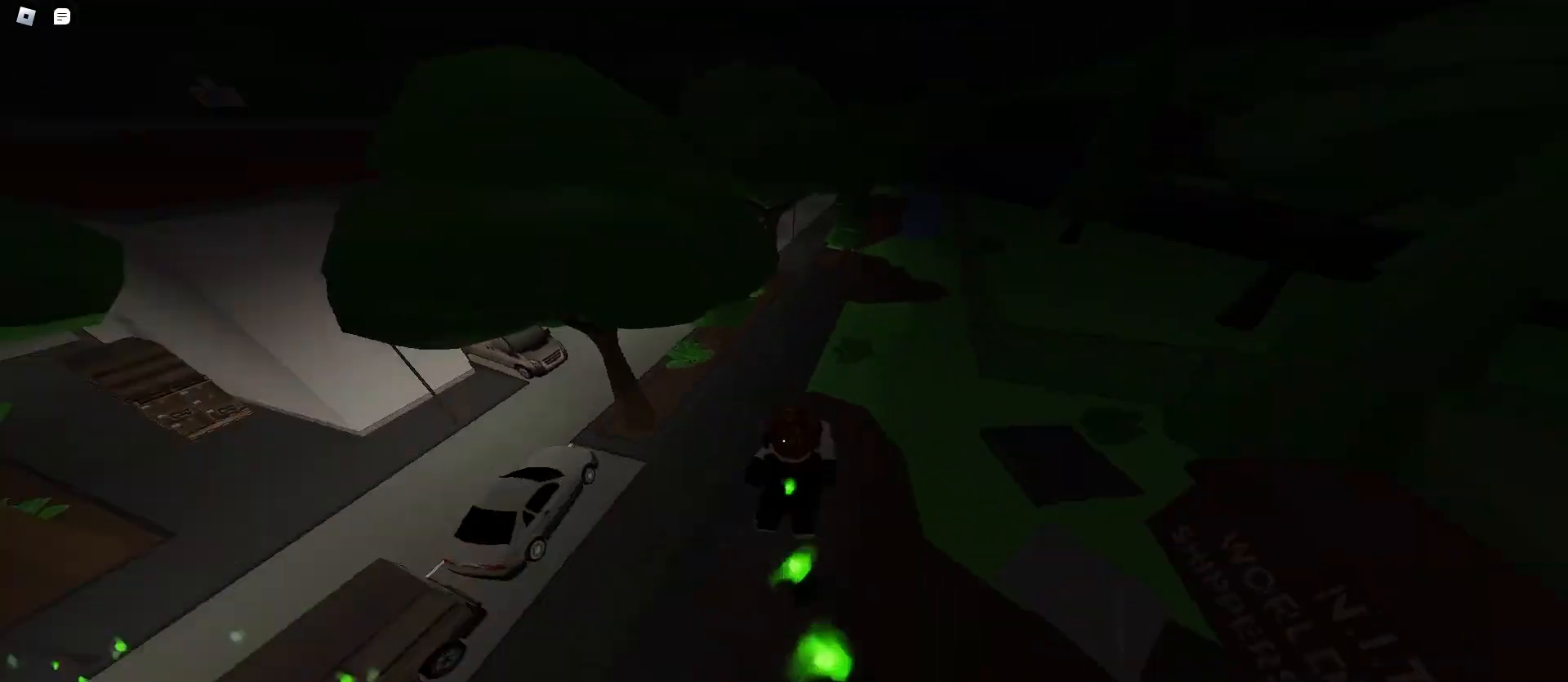
{"keys": ["a", "ctrl", "space"], "mouse": [], "events": [[233, "a", "down"], [233, "d", "up"]]}
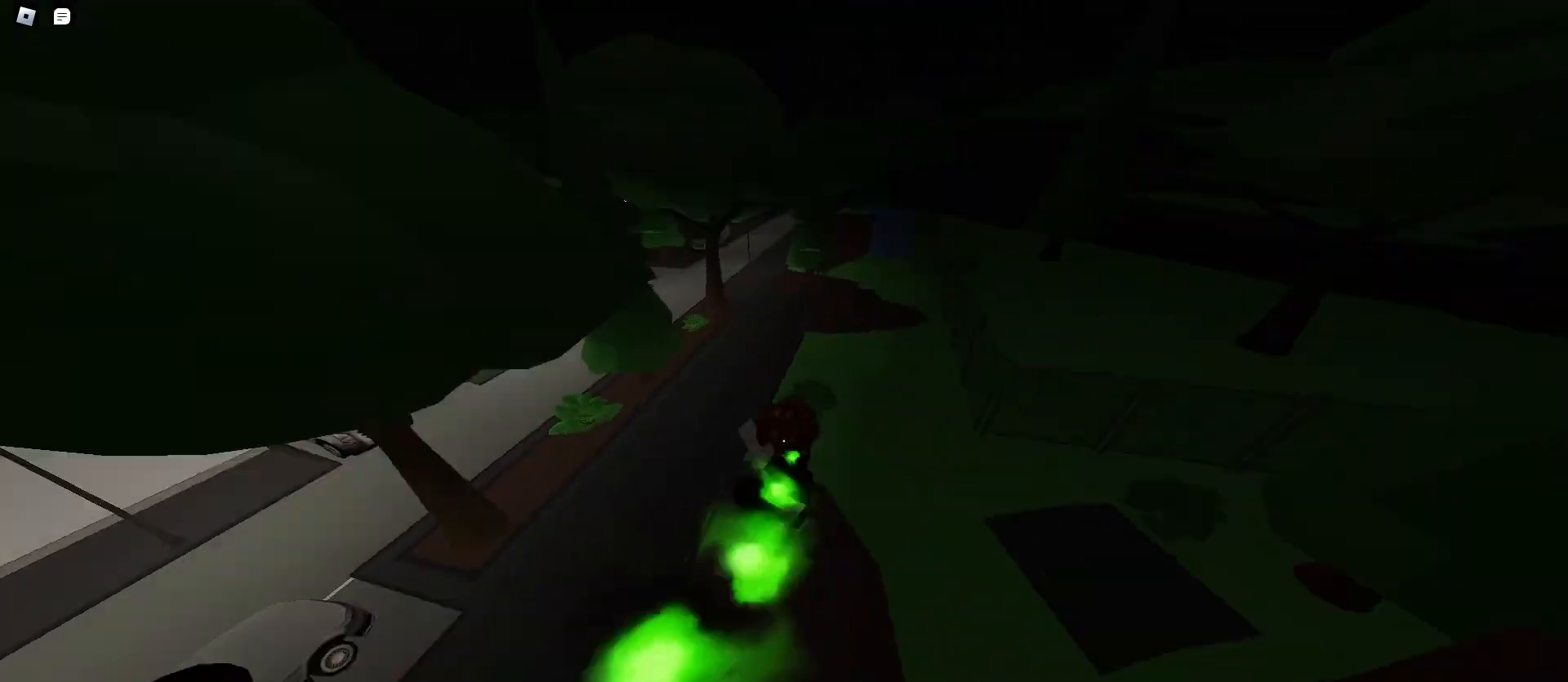
{"keys": ["a", "ctrl", "space"], "mouse": [], "events": [[400, "space", "up"], [433, "space", "down"], [467, "space", "up"], [500, "space", "down"]]}
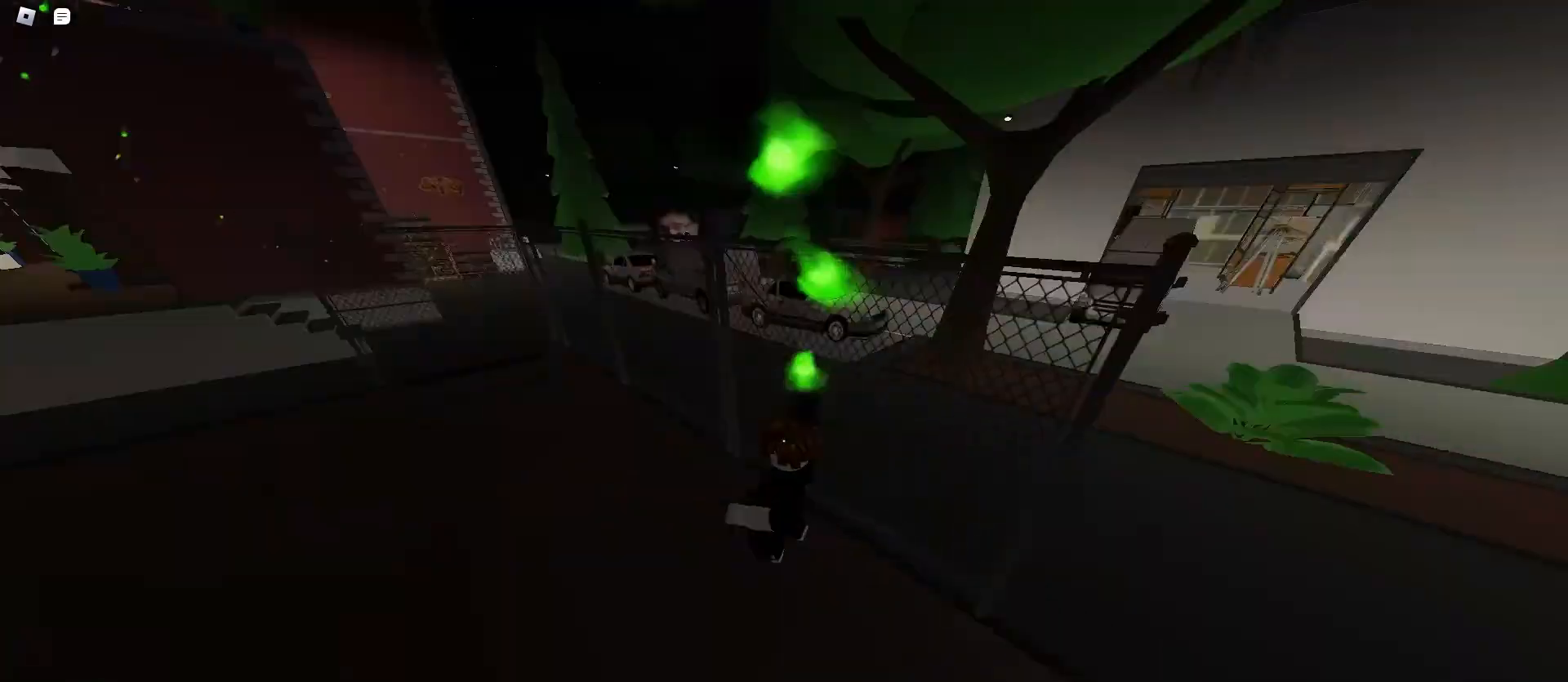
{"keys": ["space", "w"], "mouse": [], "events": [[233, "ctrl", "up"], [267, "a", "up"], [267, "d", "down"], [267, "w", "down"], [433, "d", "up"]]}
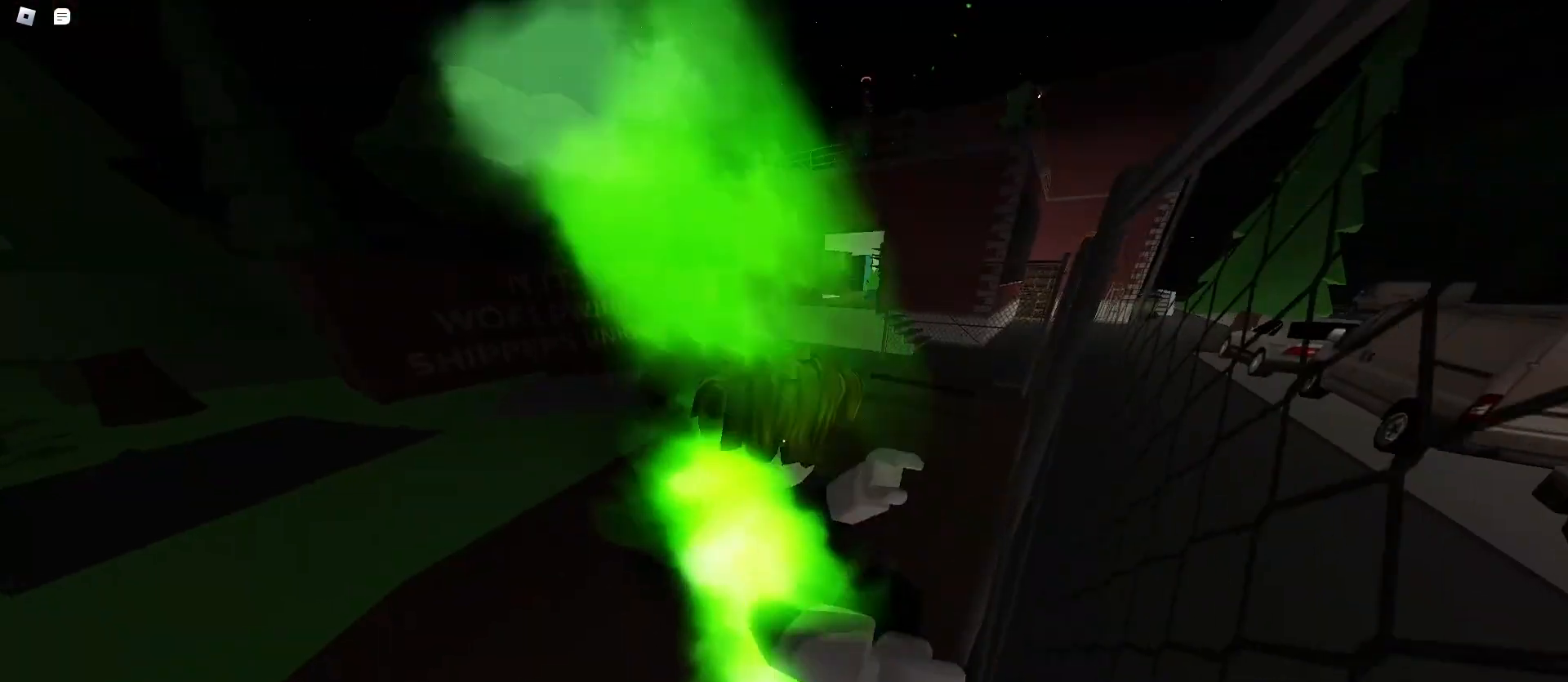
{"keys": ["d", "space", "w"], "mouse": [], "events": [[300, "d", "down"]]}
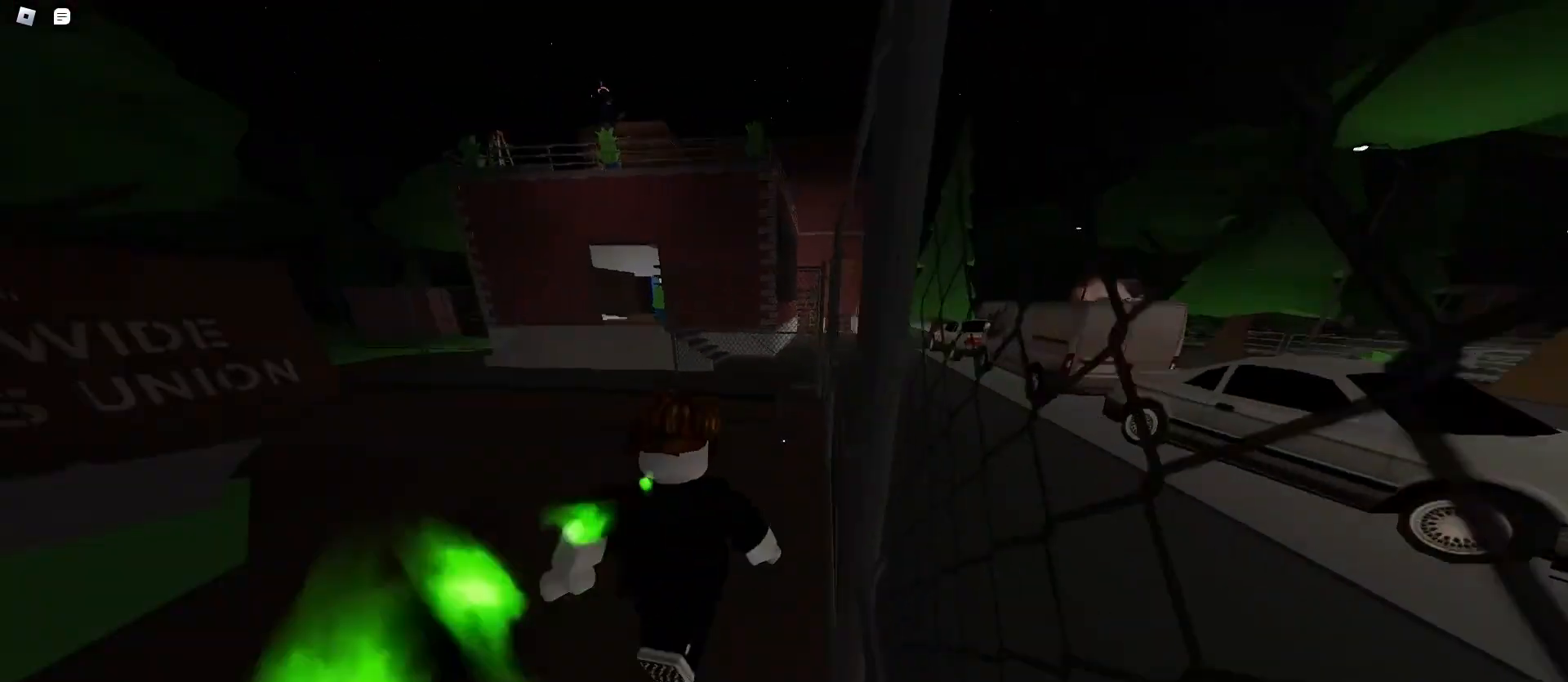
{"keys": ["a", "w"], "mouse": [], "events": [[233, "d", "up"], [300, "a", "down"], [433, "space", "up"]]}
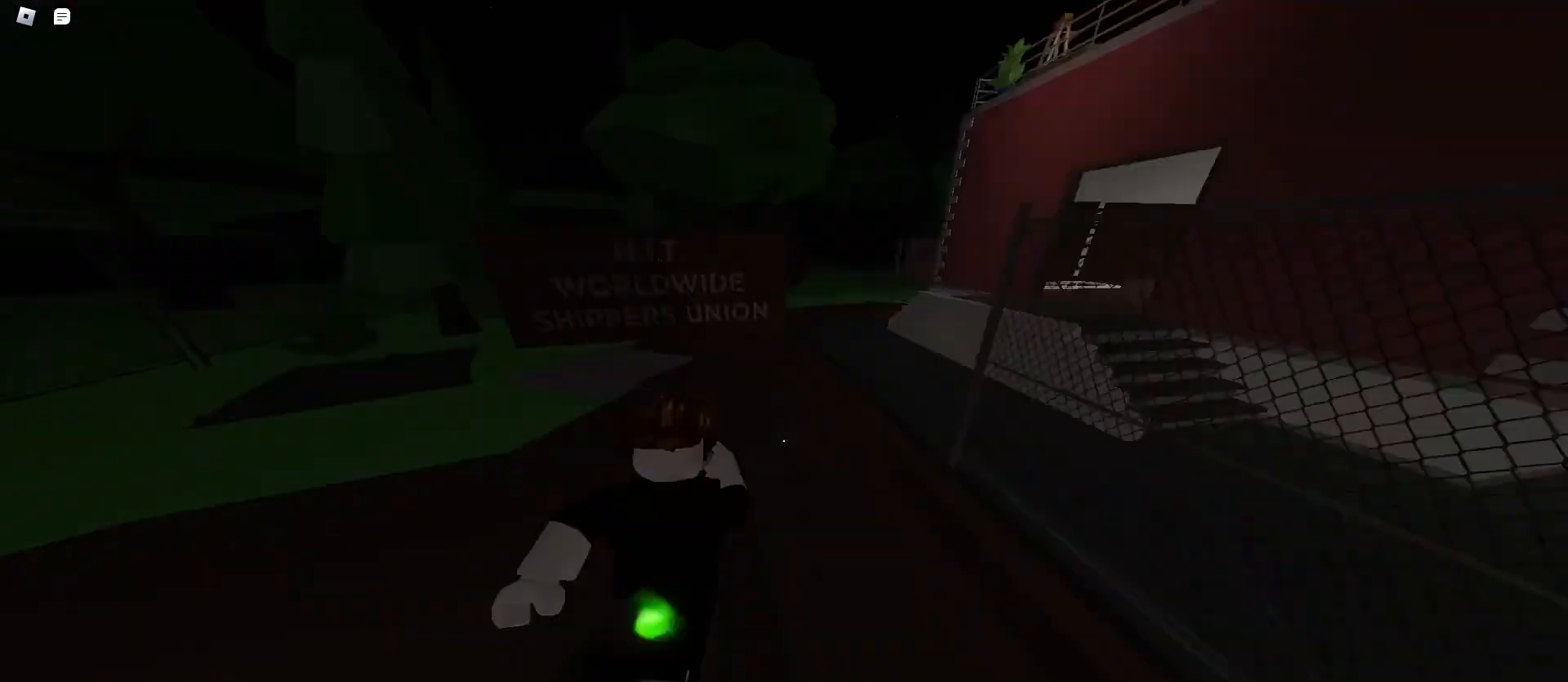
{"keys": ["d", "w"], "mouse": [], "events": [[33, "space", "down"], [67, "space", "up"], [100, "a", "up"], [100, "d", "down"]]}
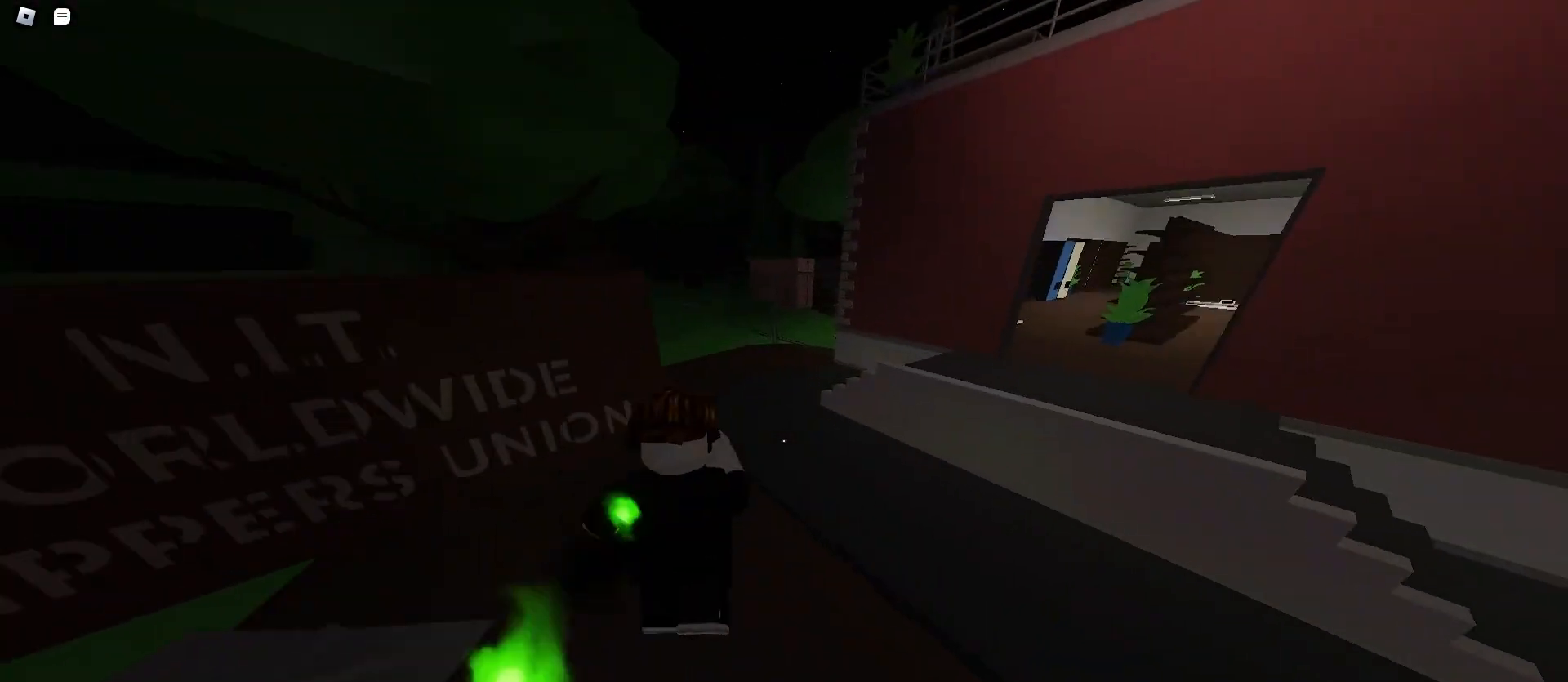
{"keys": ["d", "w"], "mouse": [], "events": [[167, "a", "down"], [167, "d", "up"], [333, "d", "down"], [367, "a", "up"]]}
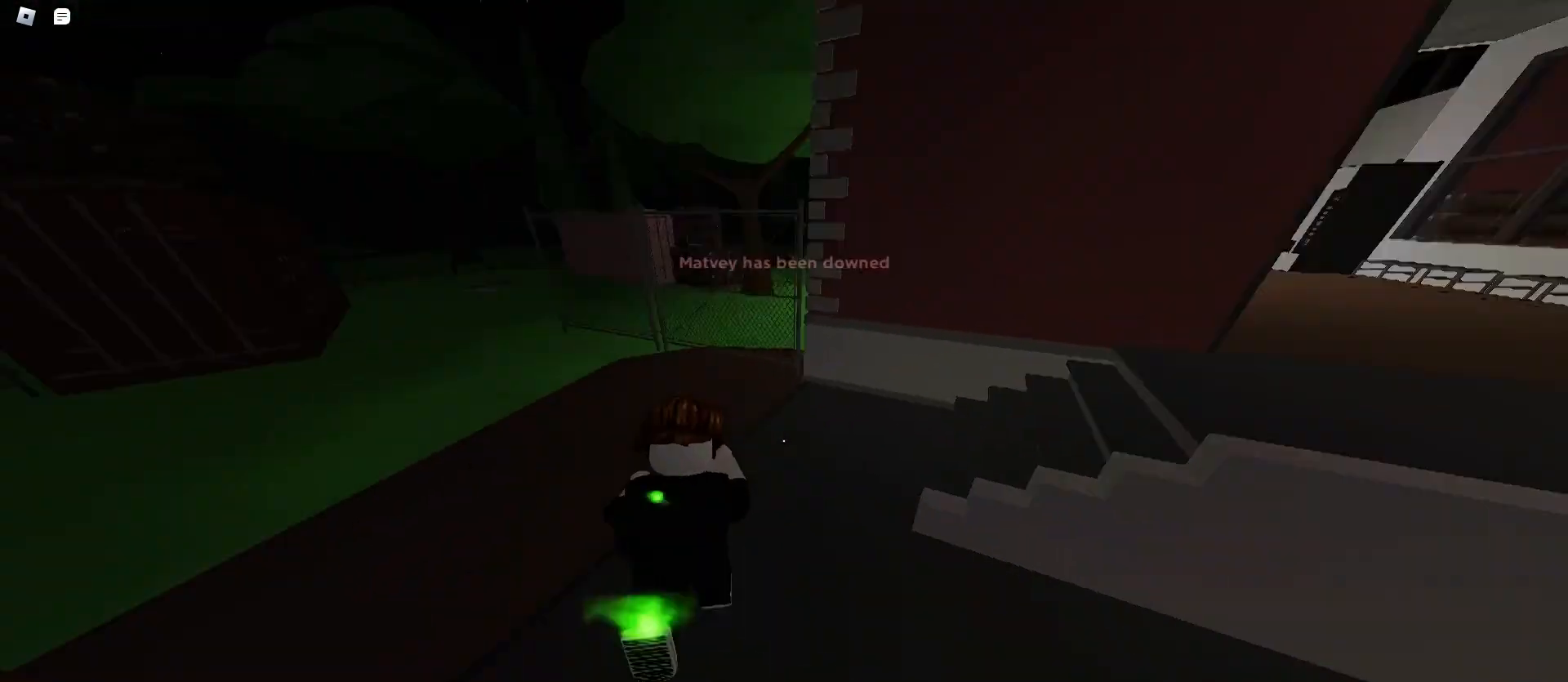
{"keys": ["a", "space", "w"], "mouse": [], "events": [[133, "space", "down"], [167, "space", "up"], [200, "space", "down"], [267, "space", "up"], [367, "space", "down"], [433, "a", "down"], [467, "d", "up"]]}
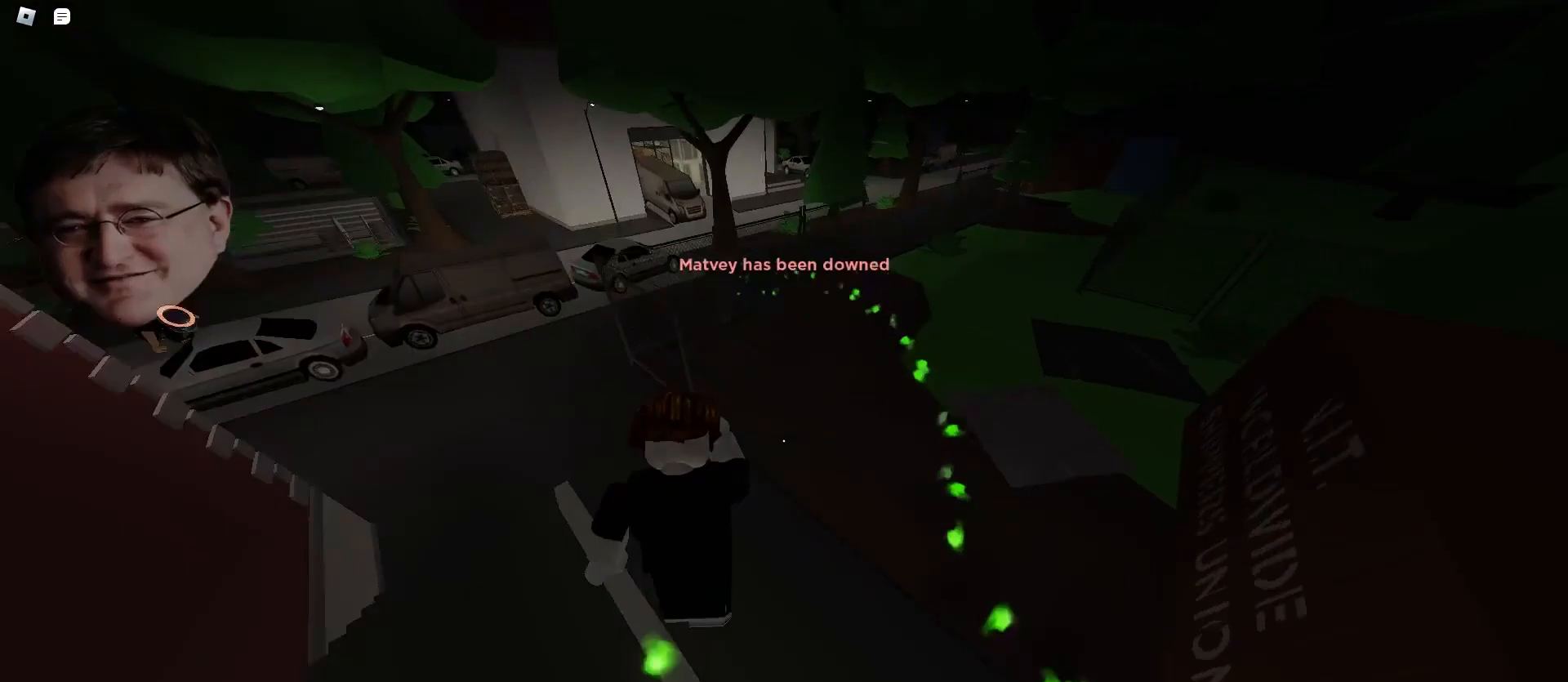
{"keys": ["a", "space", "w"], "mouse": [], "events": []}
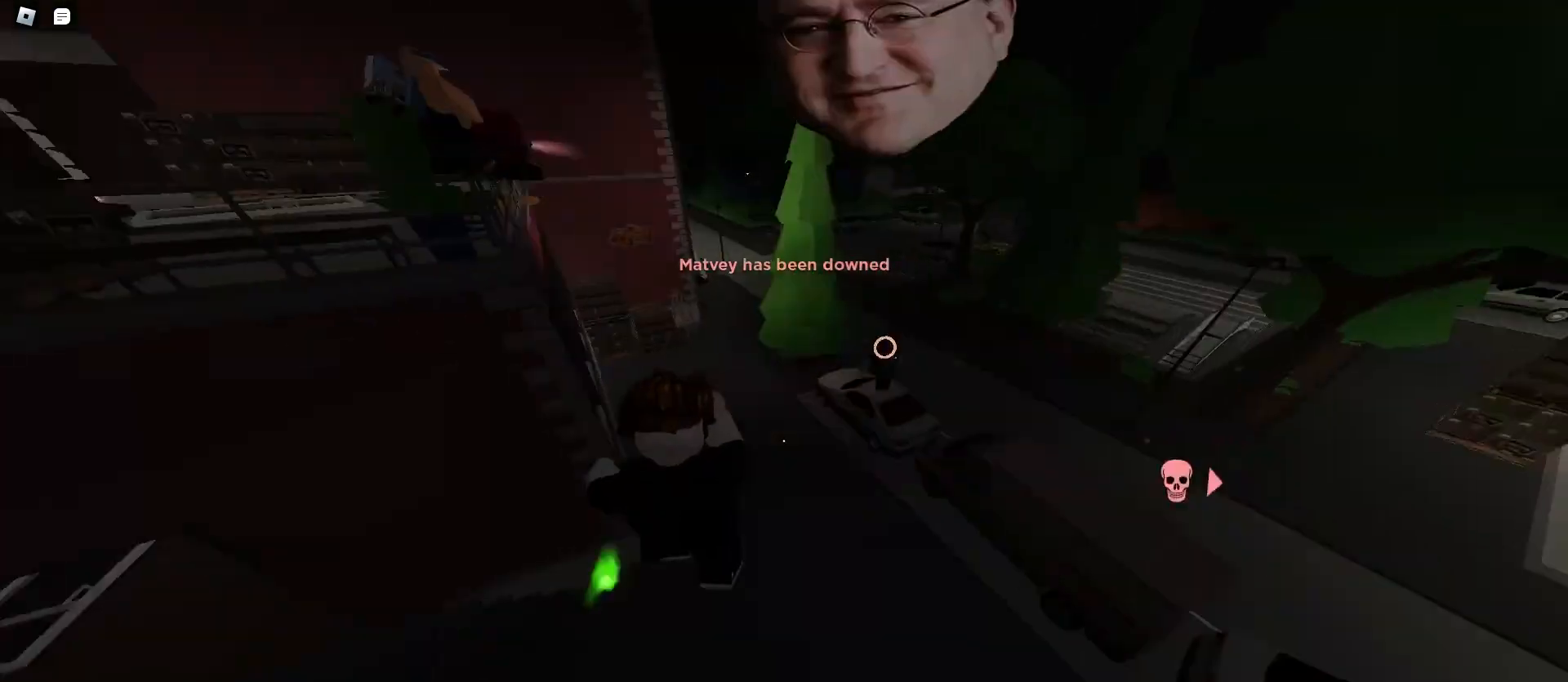
{"keys": ["d", "space", "w"], "mouse": [], "events": [[33, "d", "down"], [67, "a", "up"]]}
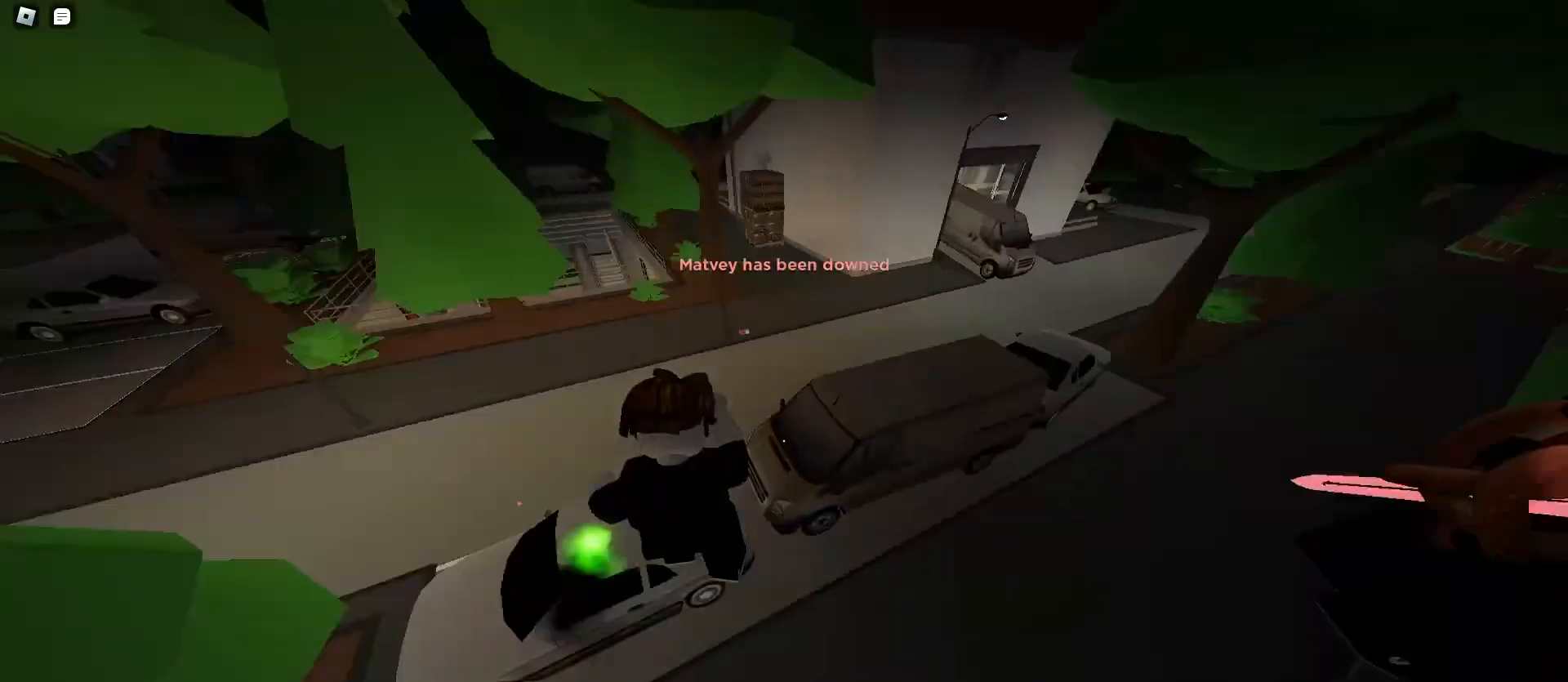
{"keys": ["a", "space", "w"], "mouse": [], "events": [[100, "space", "up"], [133, "space", "down"], [167, "space", "up"], [200, "space", "down"], [233, "space", "up"], [267, "space", "down"], [333, "a", "down"], [367, "d", "up"]]}
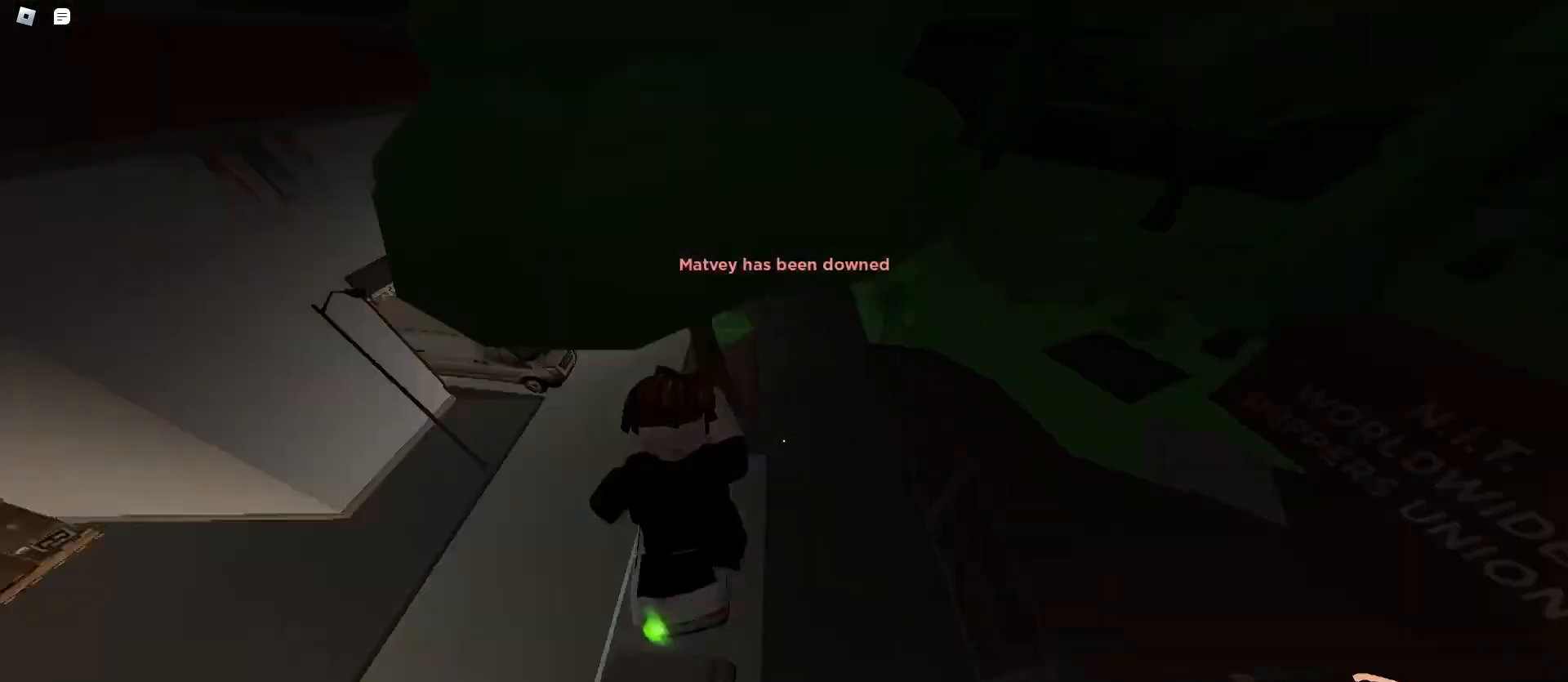
{"keys": ["d", "space", "w"], "mouse": [], "events": [[300, "d", "down"], [333, "a", "up"]]}
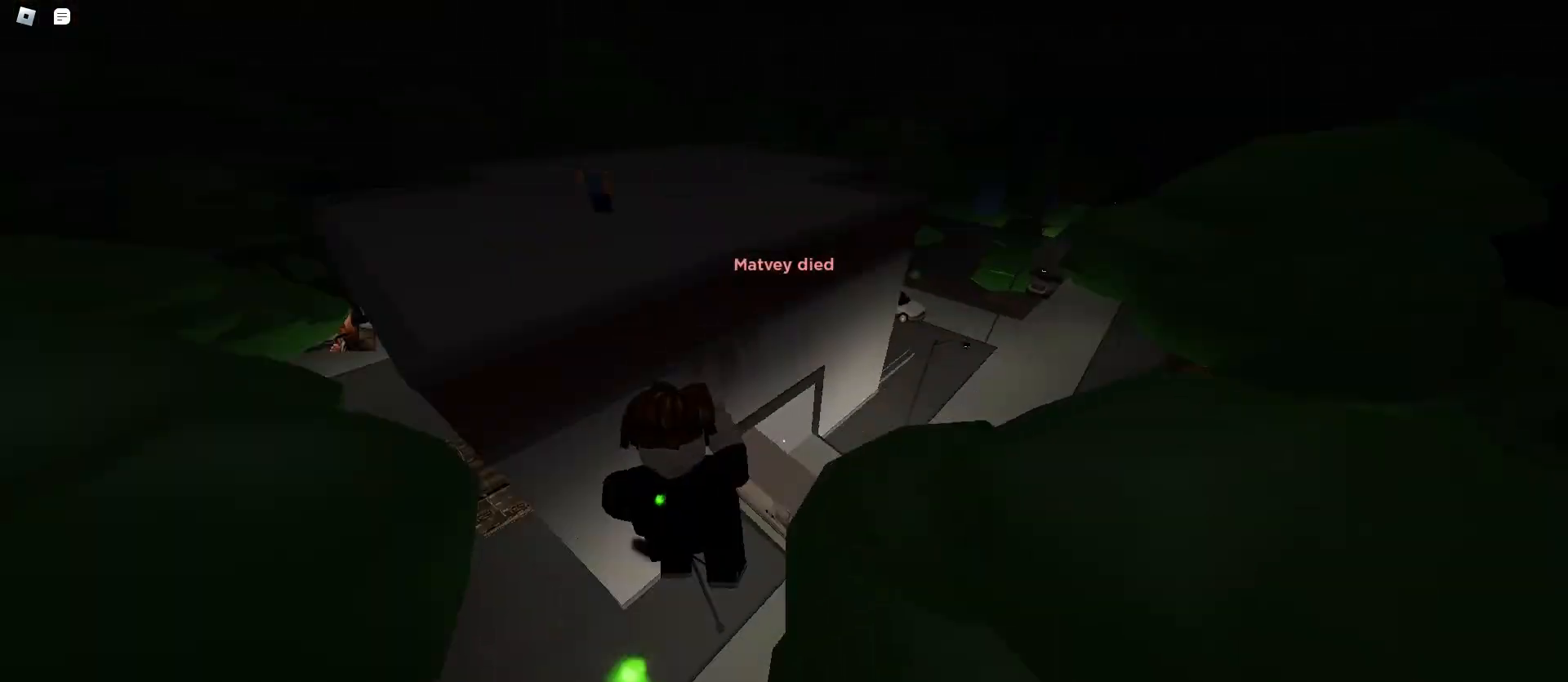
{"keys": ["a", "space", "w"], "mouse": [], "events": [[500, "a", "down"], [500, "d", "up"]]}
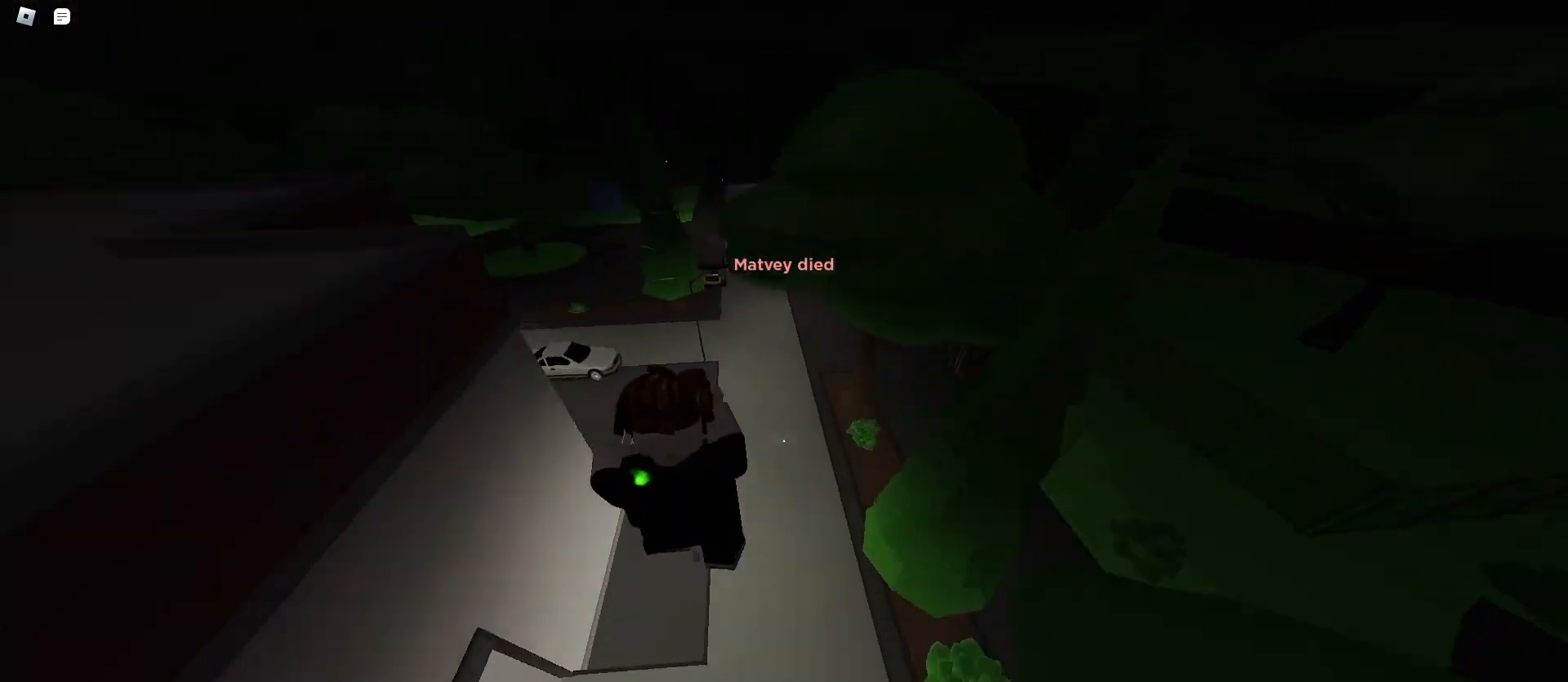
{"keys": ["a", "space", "w"], "mouse": [], "events": []}
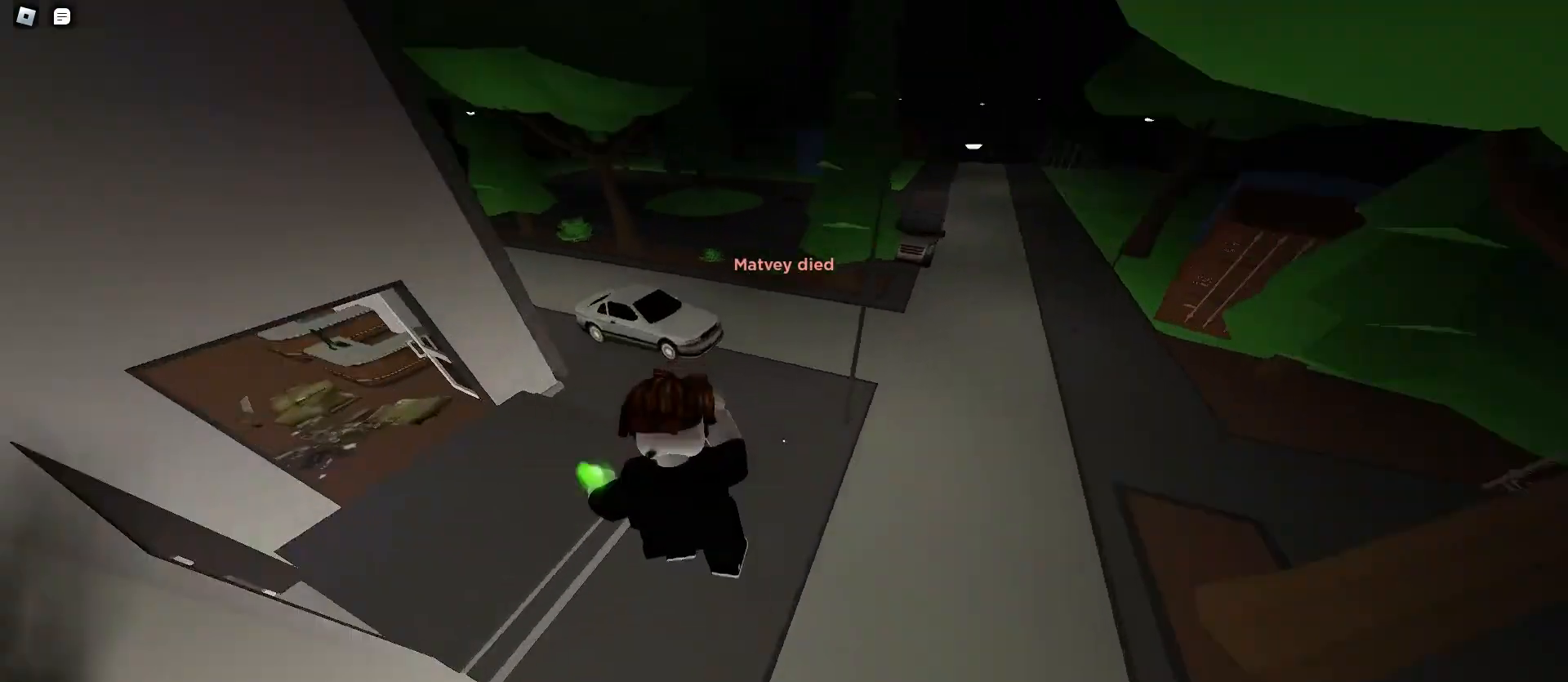
{"keys": ["d", "space", "w"], "mouse": [], "events": [[167, "space", "up"], [200, "a", "up"], [200, "d", "down"], [200, "space", "down"], [267, "space", "up"], [300, "space", "down"]]}
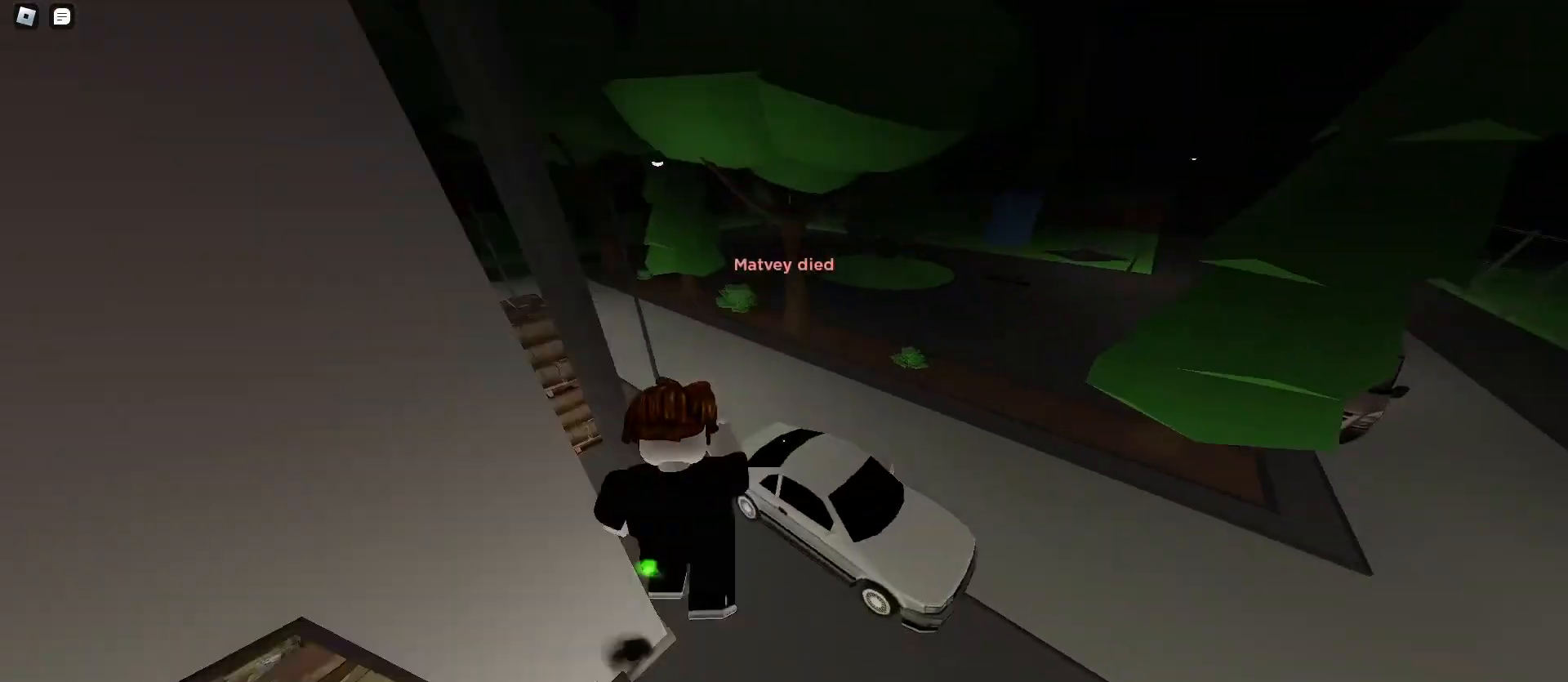
{"keys": ["a", "space", "w"], "mouse": [], "events": [[33, "a", "down"], [33, "d", "up"]]}
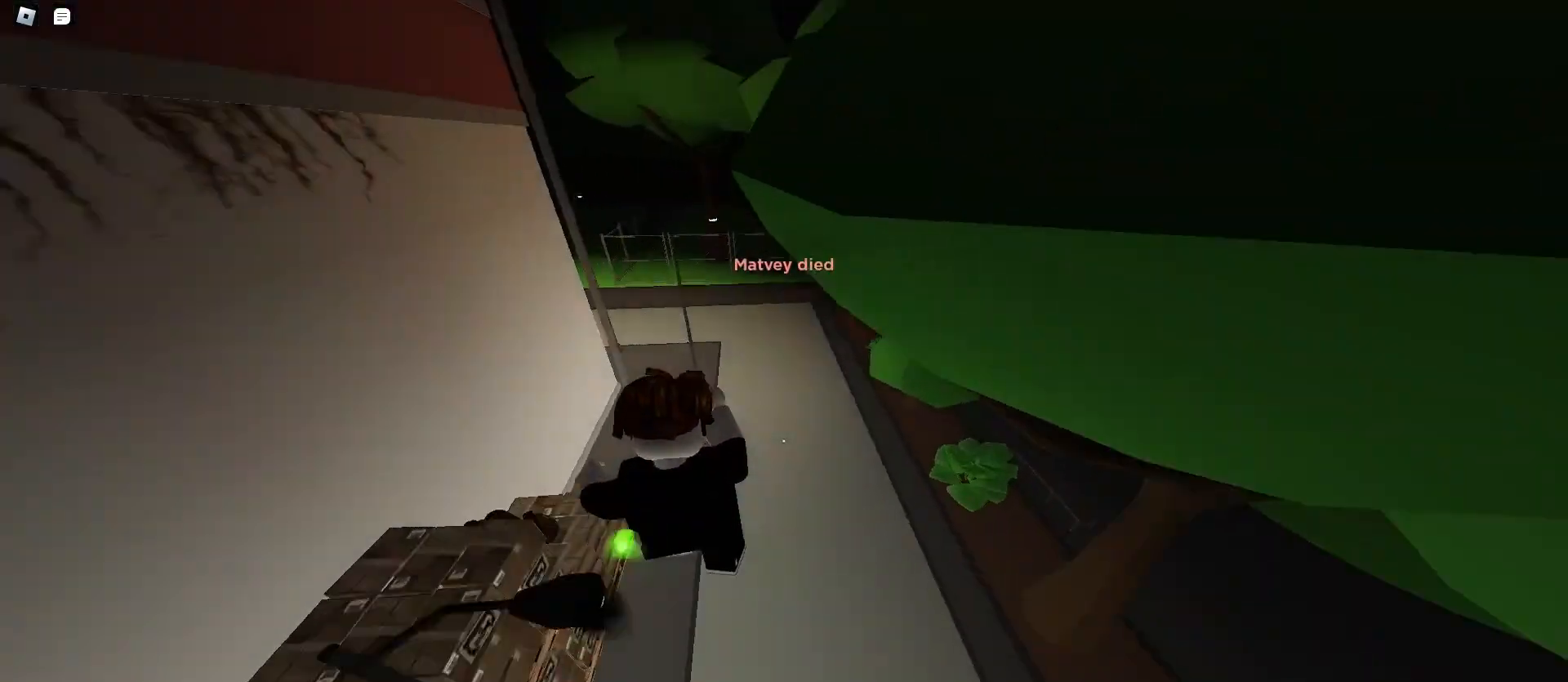
{"keys": ["a", "d", "space", "w"], "mouse": [], "events": [[133, "ctrl", "down"], [300, "a", "up"], [300, "d", "down"], [400, "ctrl", "up"], [500, "a", "down"]]}
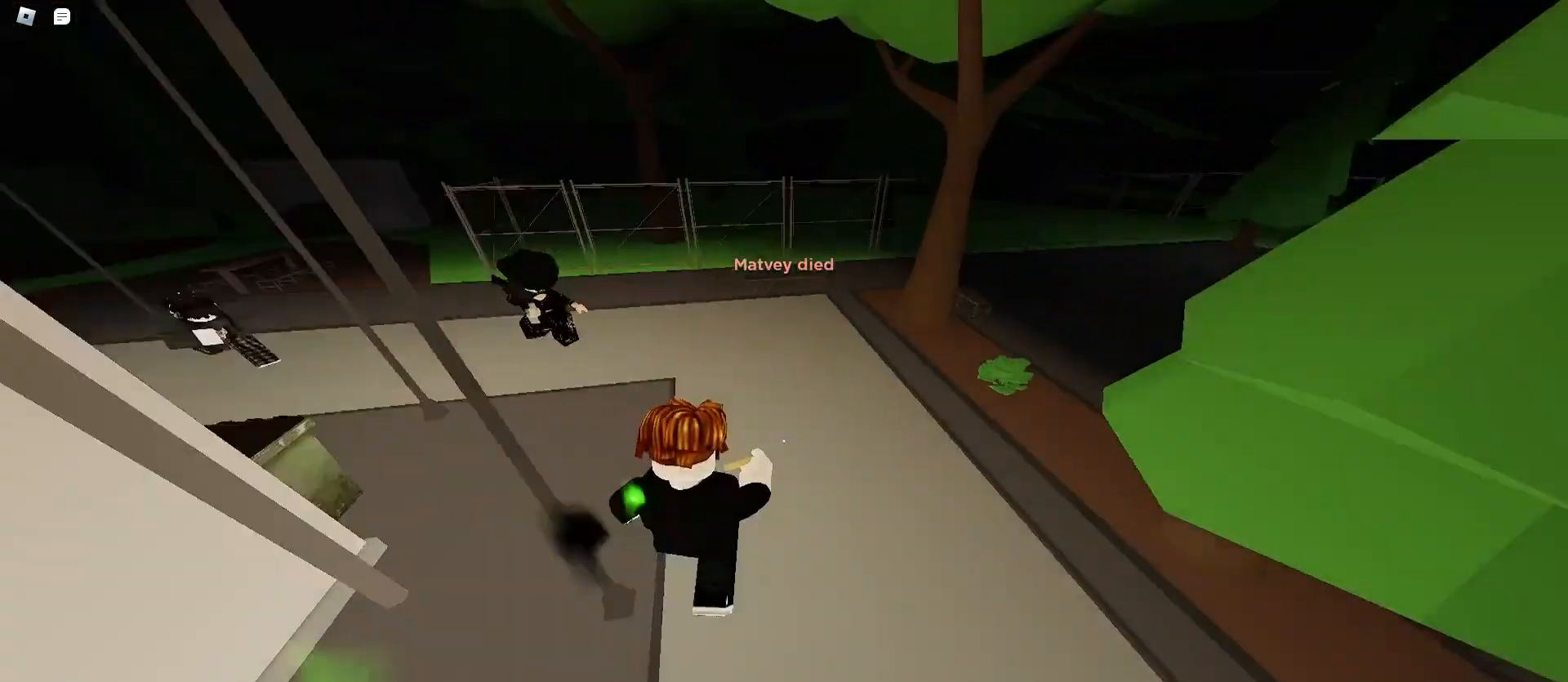
{"keys": ["space", "w"], "mouse": [], "events": [[33, "d", "up"], [200, "space", "up"], [233, "space", "down"], [267, "a", "up"]]}
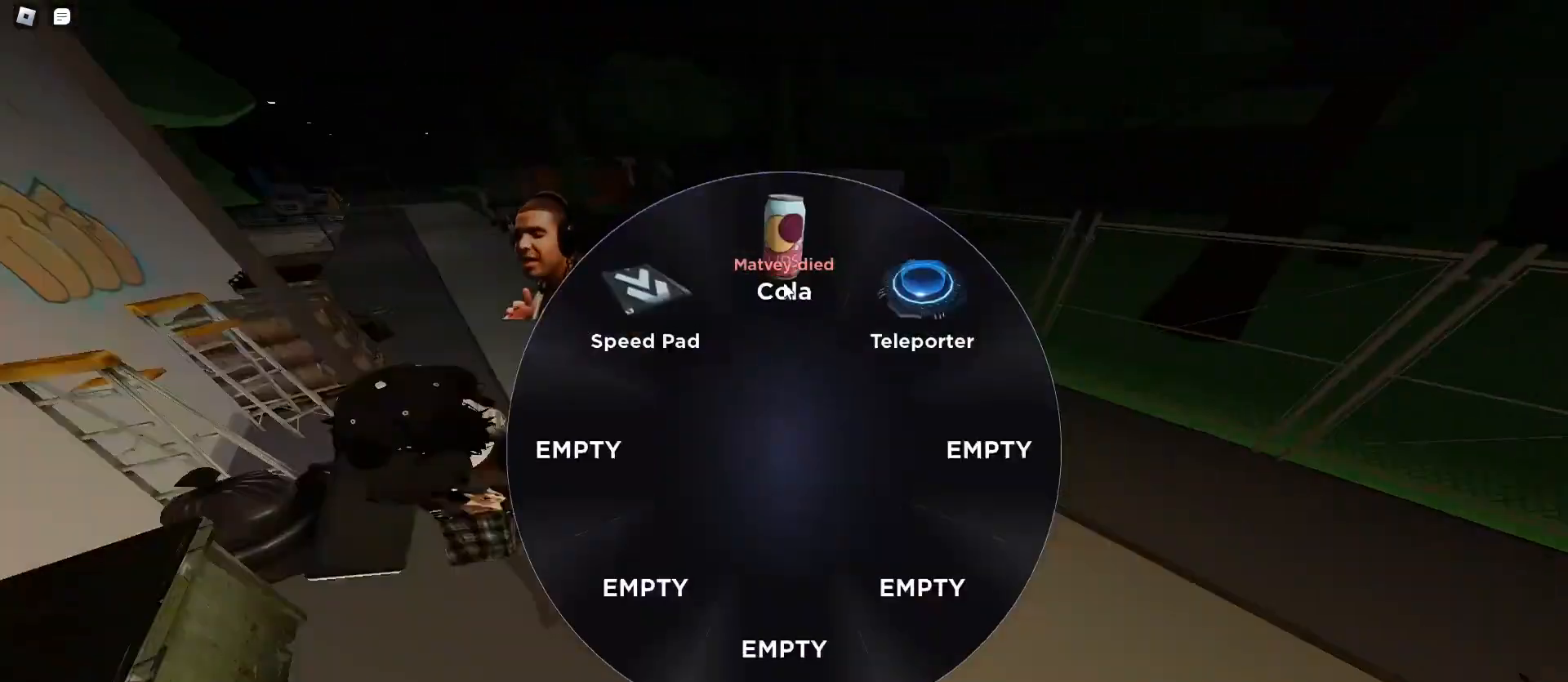
{"keys": ["a", "w"], "mouse": [], "events": [[133, "mouse_left", "down"], [200, "d", "down"], [200, "mouse_left", "up"], [400, "a", "down"], [400, "d", "up"], [500, "space", "up"]]}
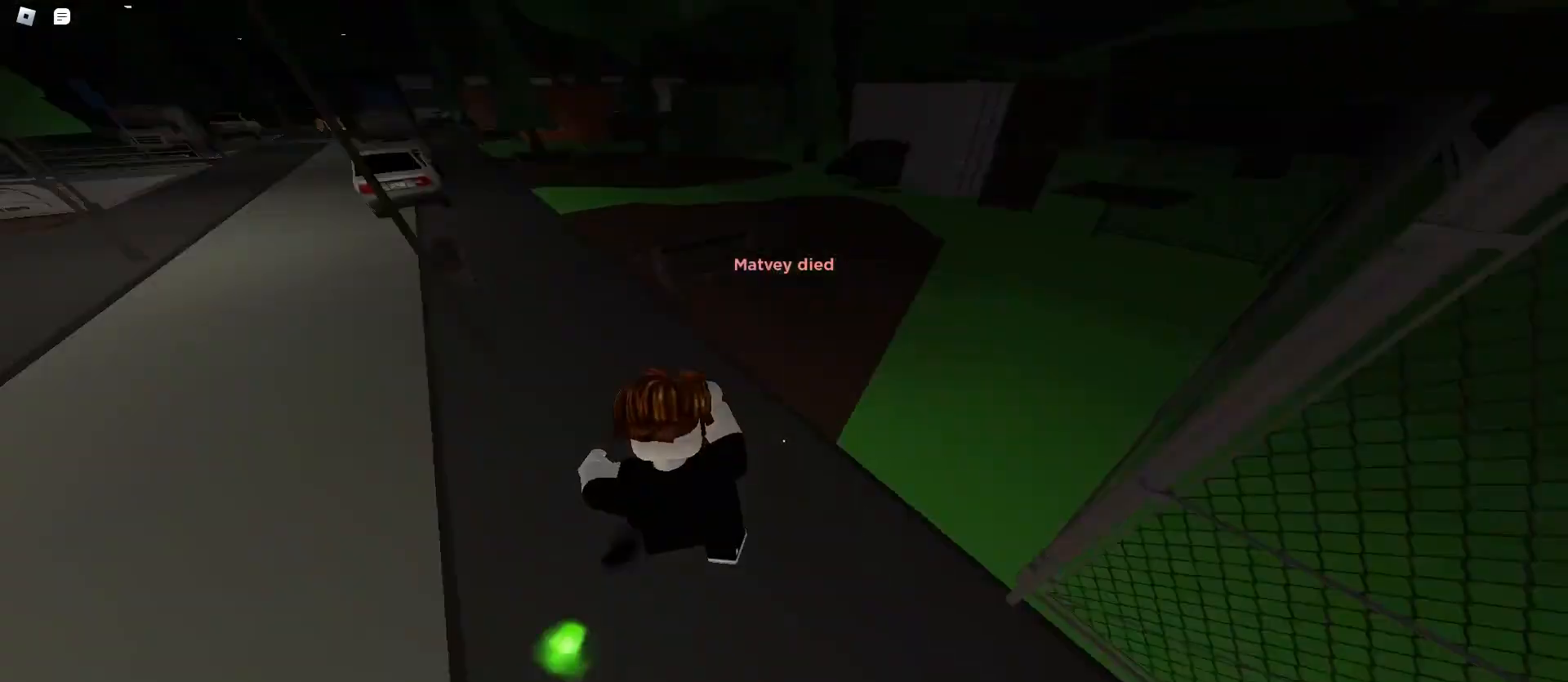
{"keys": ["a", "space", "w"], "mouse": [], "events": [[33, "space", "down"], [133, "a", "up"], [133, "d", "down"], [333, "a", "down"], [333, "d", "up"], [467, "space", "up"], [500, "space", "down"]]}
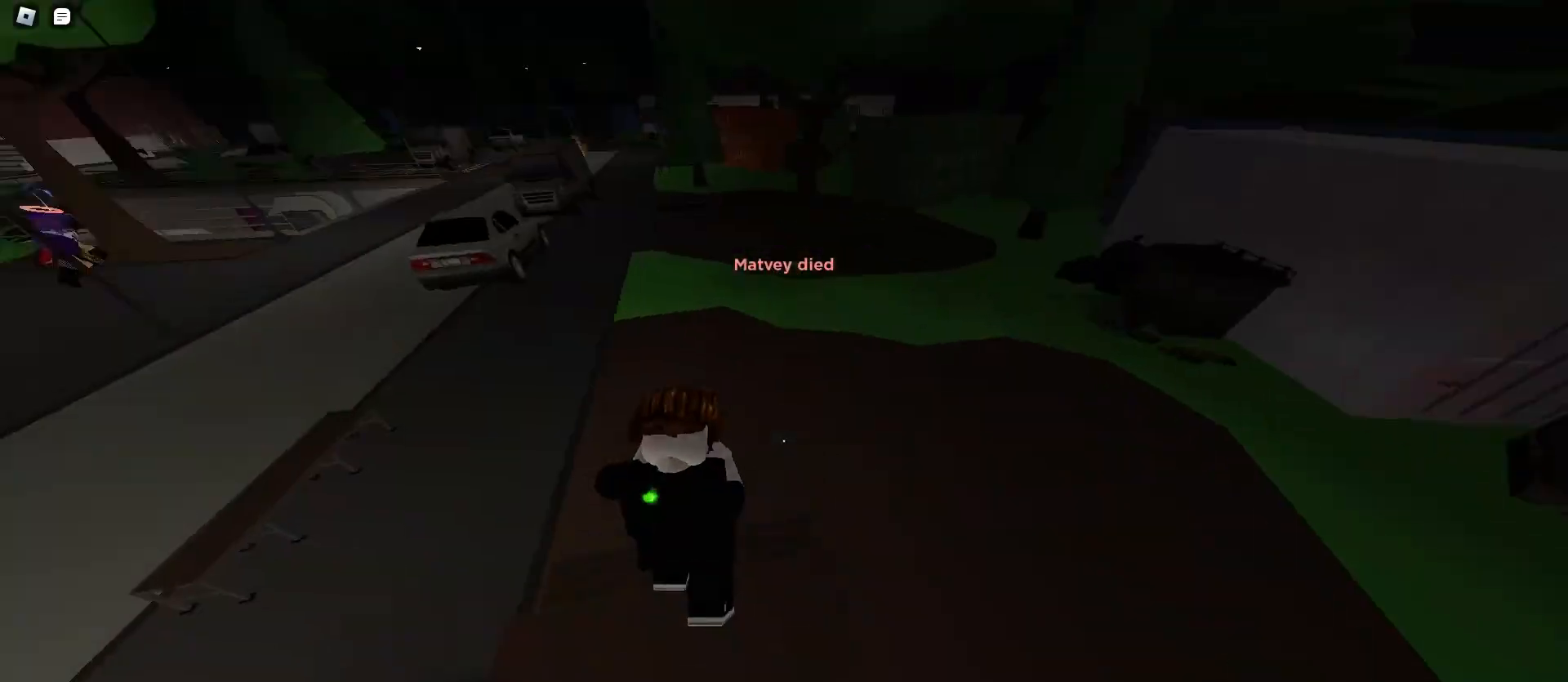
{"keys": ["d", "space", "w"], "mouse": [], "events": [[33, "space", "up"], [67, "space", "down"], [300, "a", "up"], [333, "d", "down"]]}
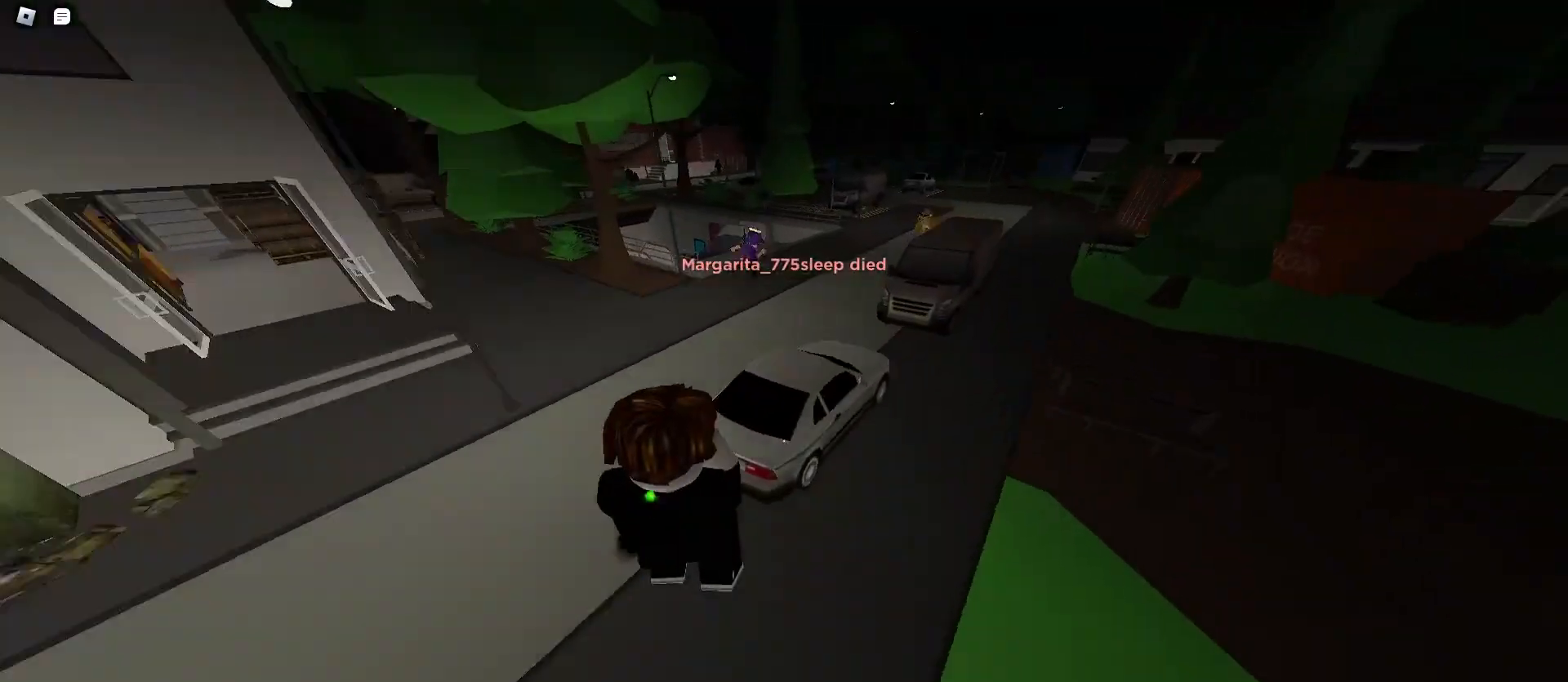
{"keys": ["a", "w"], "mouse": [], "events": [[167, "space", "up"], [200, "space", "down"], [233, "space", "up"], [333, "a", "down"], [333, "d", "up"]]}
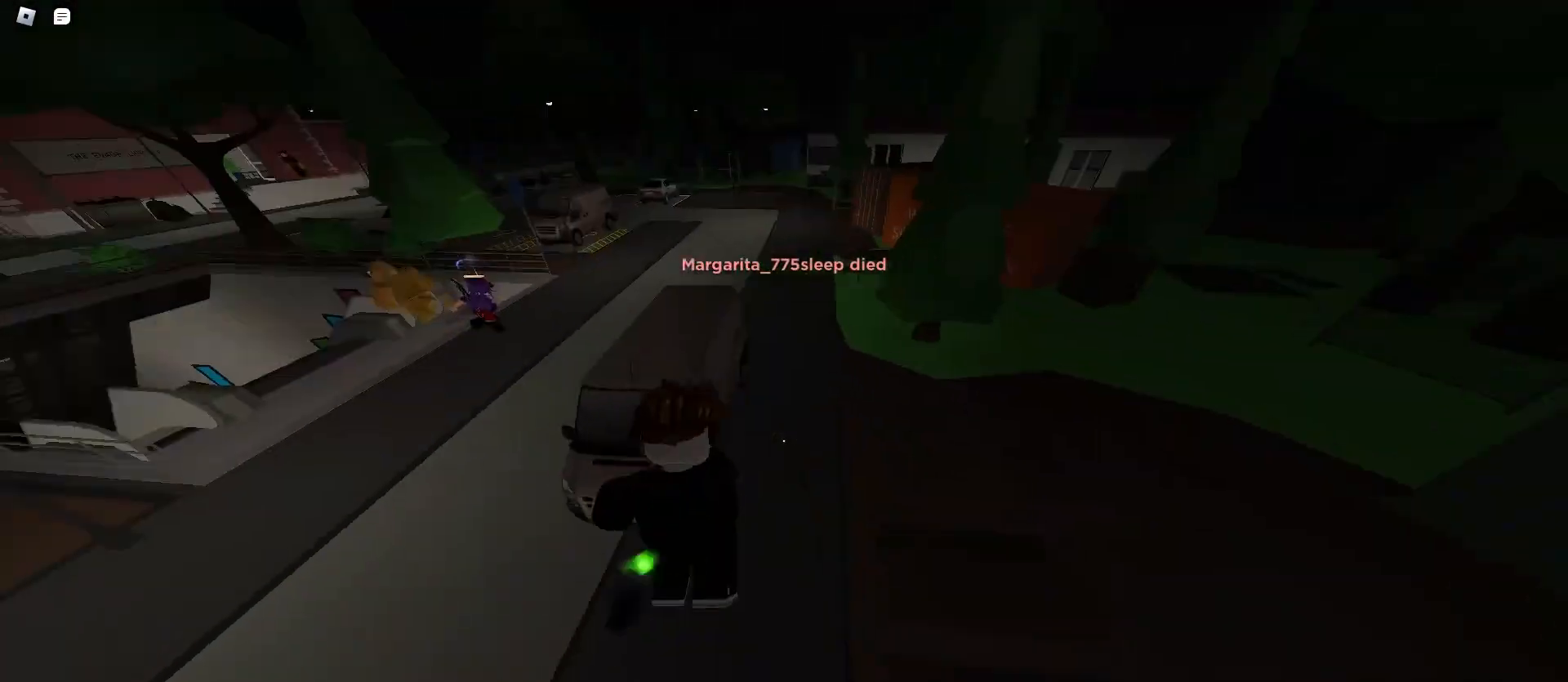
{"keys": ["d", "space", "w"], "mouse": [], "events": [[100, "a", "up"], [133, "d", "down"], [300, "space", "down"], [367, "space", "up"], [433, "space", "down"]]}
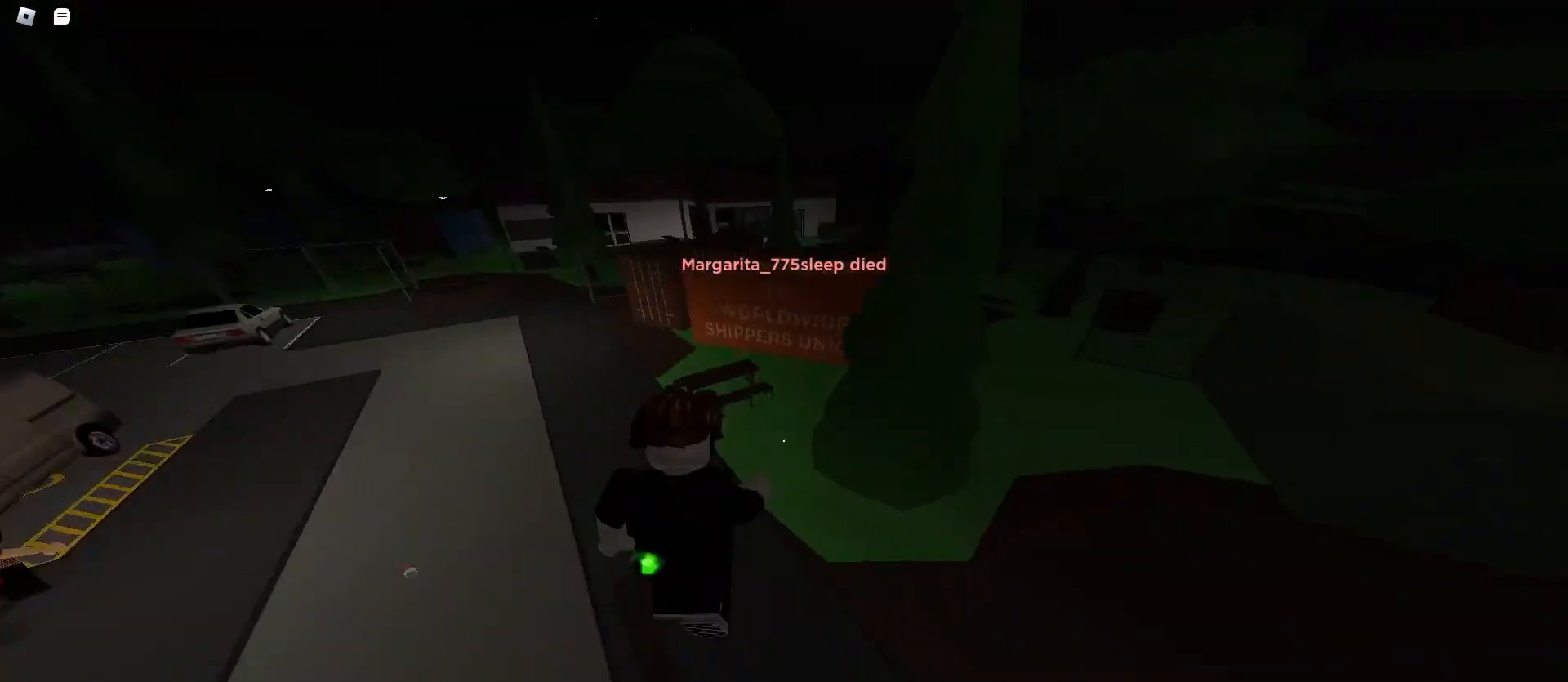
{"keys": ["a", "space", "w"], "mouse": [], "events": [[433, "a", "down"], [433, "d", "up"]]}
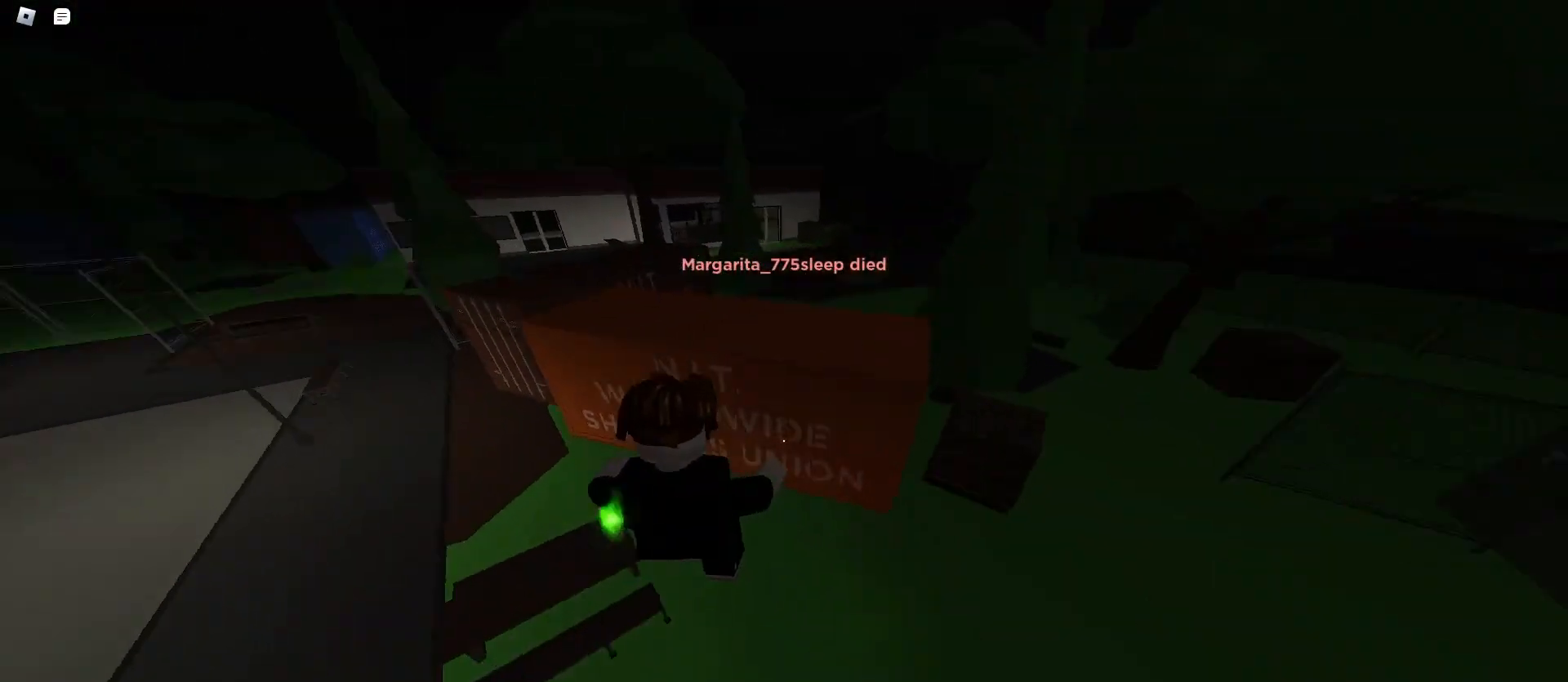
{"keys": ["d", "space", "w"], "mouse": [], "events": [[400, "space", "up"], [433, "a", "up"], [433, "space", "down"], [467, "d", "down"], [467, "space", "up"], [500, "space", "down"]]}
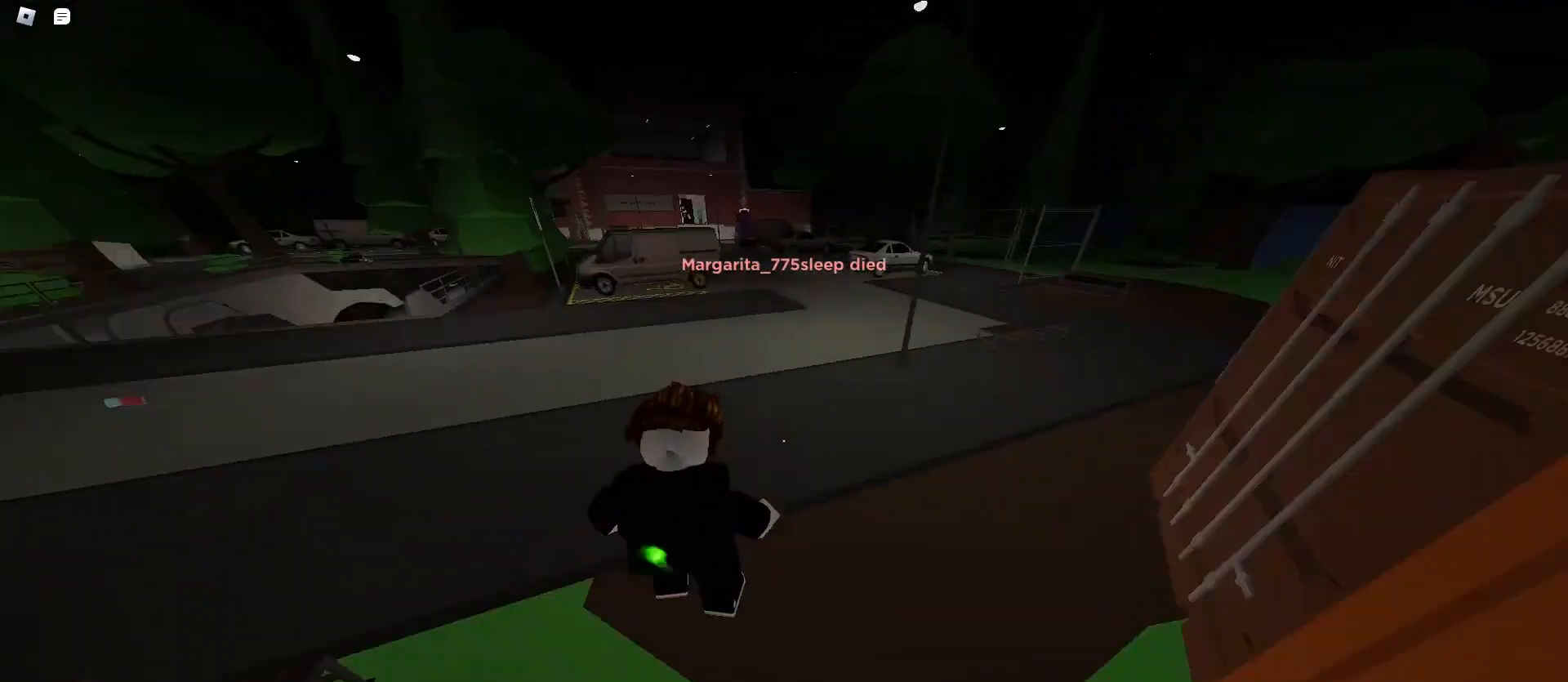
{"keys": ["d", "space", "w"], "mouse": [], "events": [[267, "d", "up"], [300, "d", "down"]]}
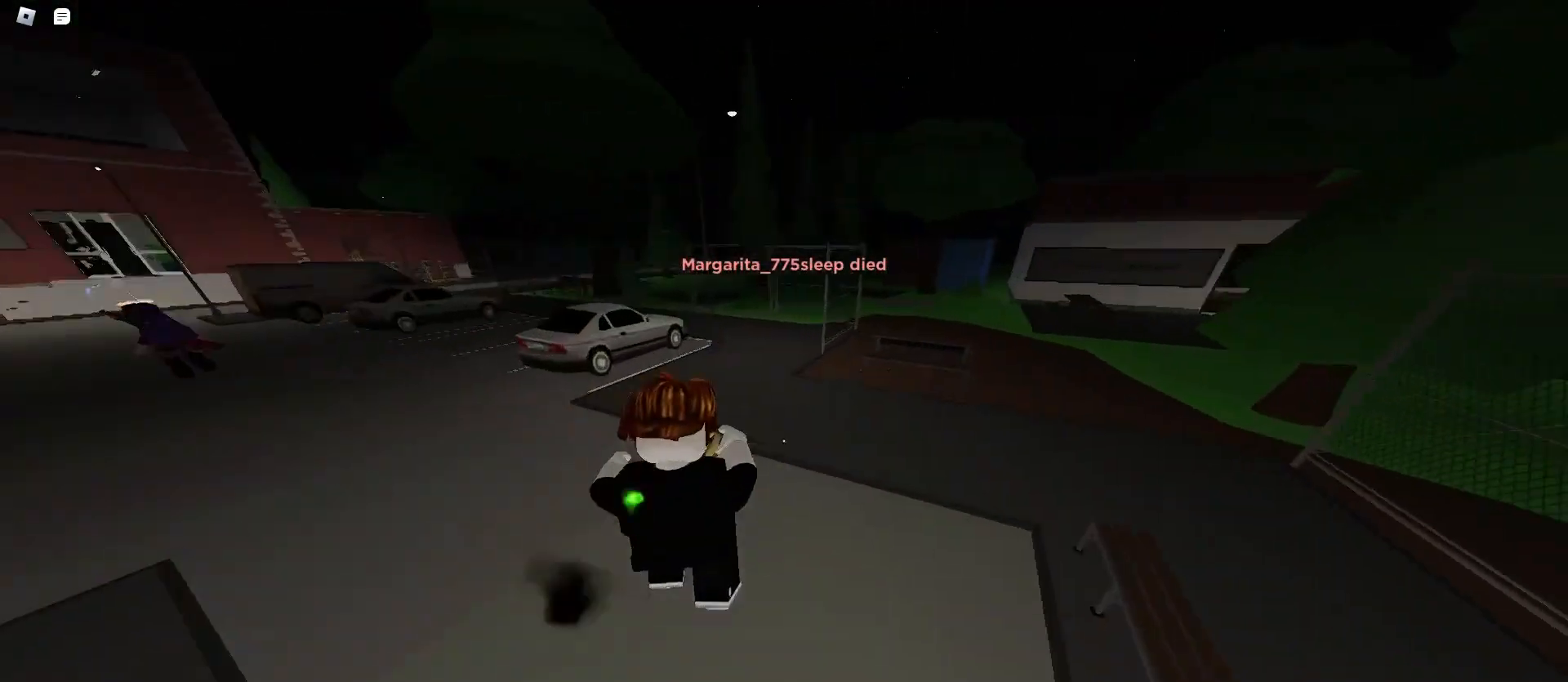
{"keys": ["a", "space", "w"], "mouse": [], "events": [[67, "a", "down"], [100, "d", "up"], [133, "space", "up"], [167, "space", "down"], [200, "space", "up"], [400, "space", "down"], [467, "space", "up"], [500, "space", "down"]]}
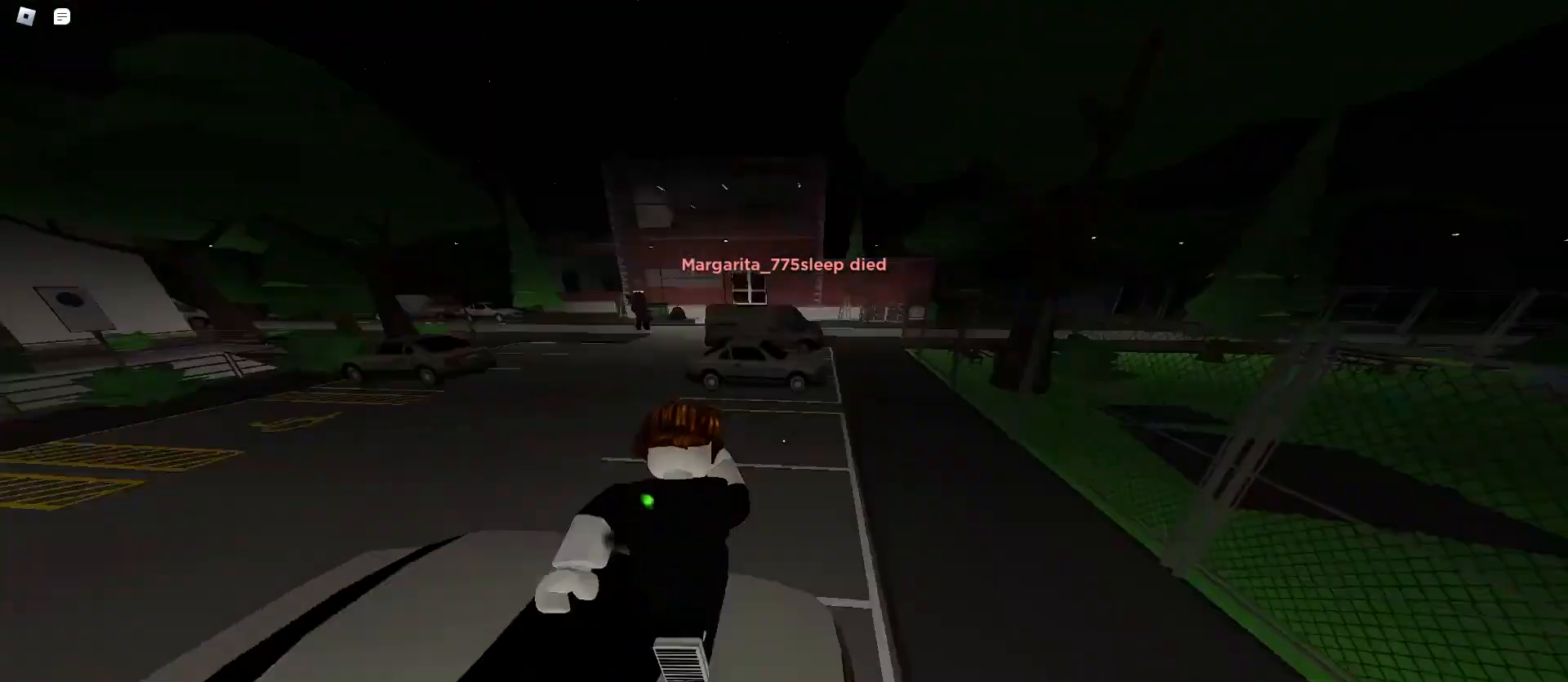
{"keys": ["a", "space", "w"], "mouse": [], "events": [[100, "d", "down"], [133, "a", "up"], [500, "a", "down"], [500, "d", "up"]]}